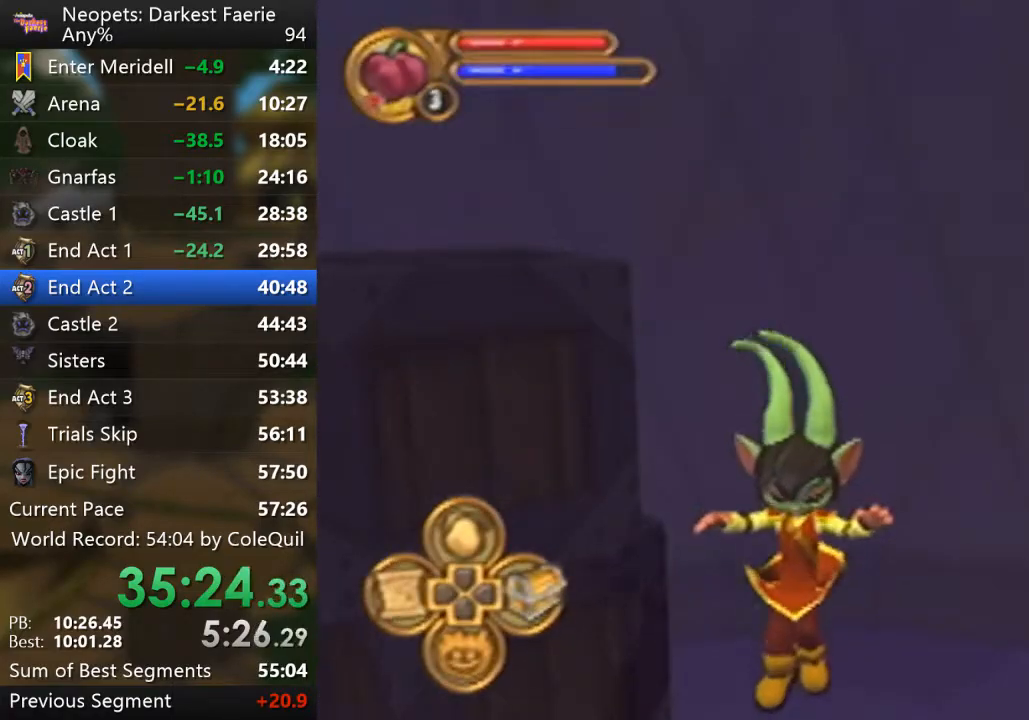
Gameplay with a controller (PlayStation layout); each line is a JSON object with the inputs held at the frame after it. "events" lists button and stick changes between this image and that frame as [ms after this image, input, new state], when the widget could be followed in between. Not read: L3 R3.
{"buttons": ["R1"], "left_stick": "down", "right_stick": "center", "events": [[117, "CROSS", "down"], [117, "left_stick", "down-right"], [233, "CROSS", "up"], [300, "CROSS", "down"], [400, "CROSS", "up"], [433, "left_stick", "down"]]}
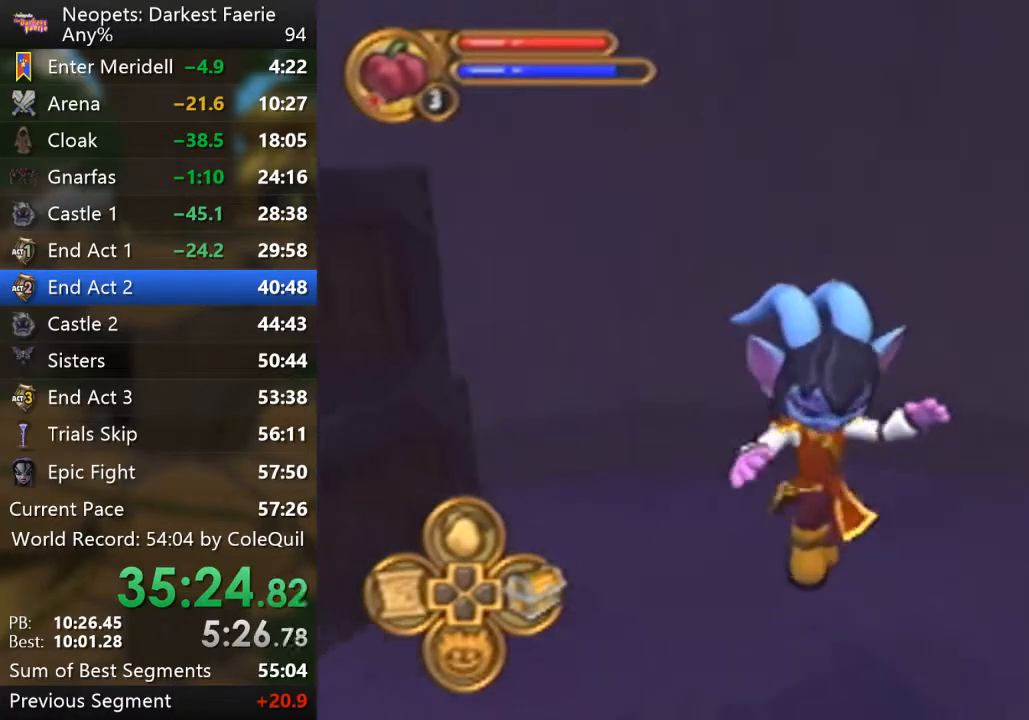
{"buttons": ["CROSS", "R1"], "left_stick": "up-left", "right_stick": "center", "events": [[17, "left_stick", "down-left"], [150, "left_stick", "up-left"], [417, "CROSS", "down"]]}
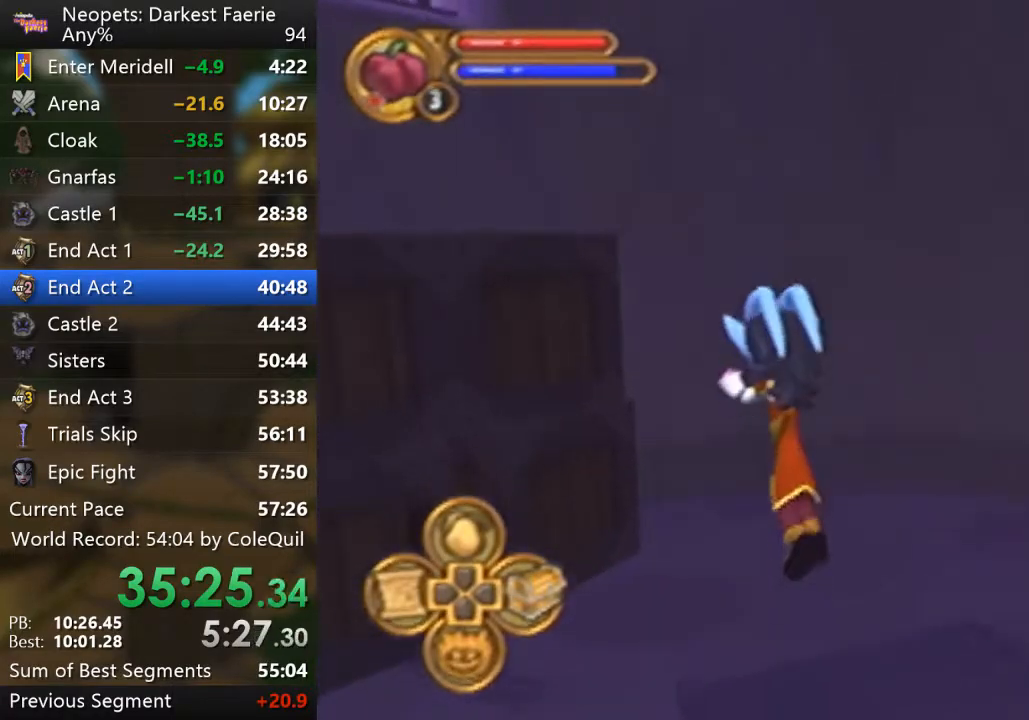
{"buttons": ["R1"], "left_stick": "left", "right_stick": "center", "events": [[50, "CROSS", "up"], [150, "left_stick", "left"], [283, "left_stick", "down-left"], [433, "left_stick", "left"]]}
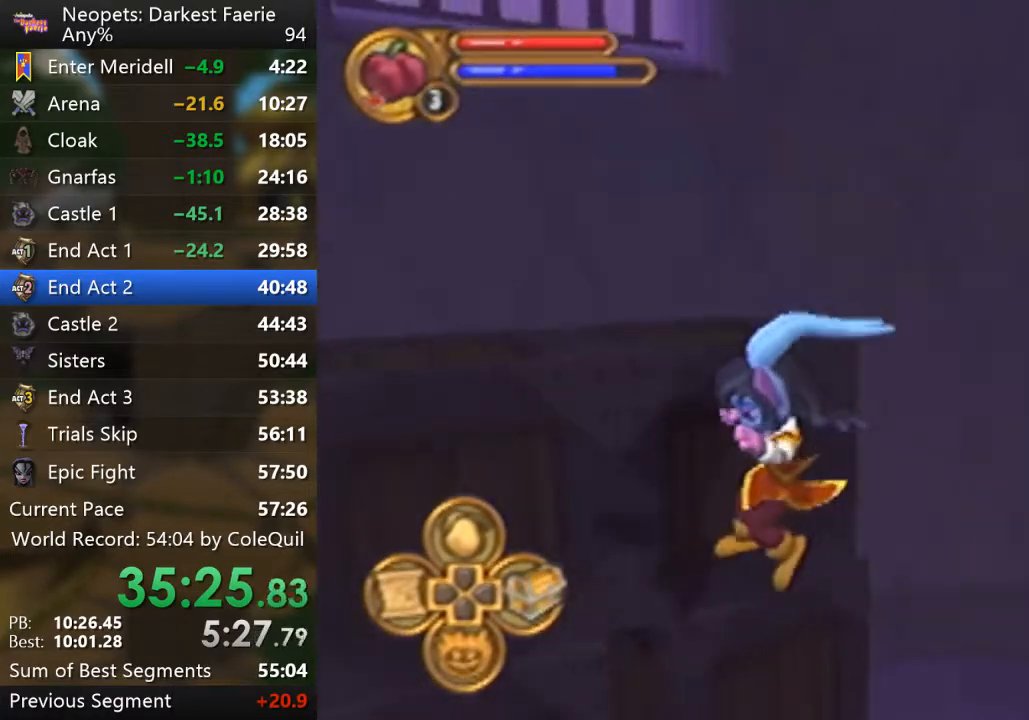
{"buttons": ["R1"], "left_stick": "down-right", "right_stick": "center", "events": [[50, "left_stick", "up-left"], [367, "left_stick", "down-right"]]}
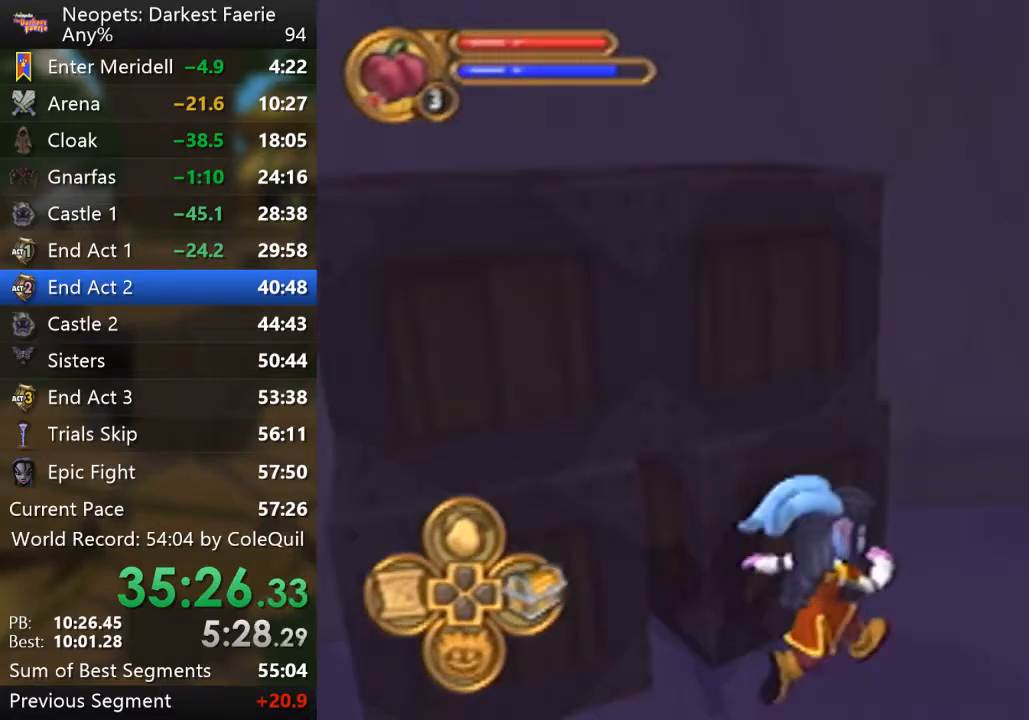
{"buttons": ["R1"], "left_stick": "down", "right_stick": "center", "events": [[83, "CROSS", "down"], [200, "CROSS", "up"], [300, "left_stick", "down"]]}
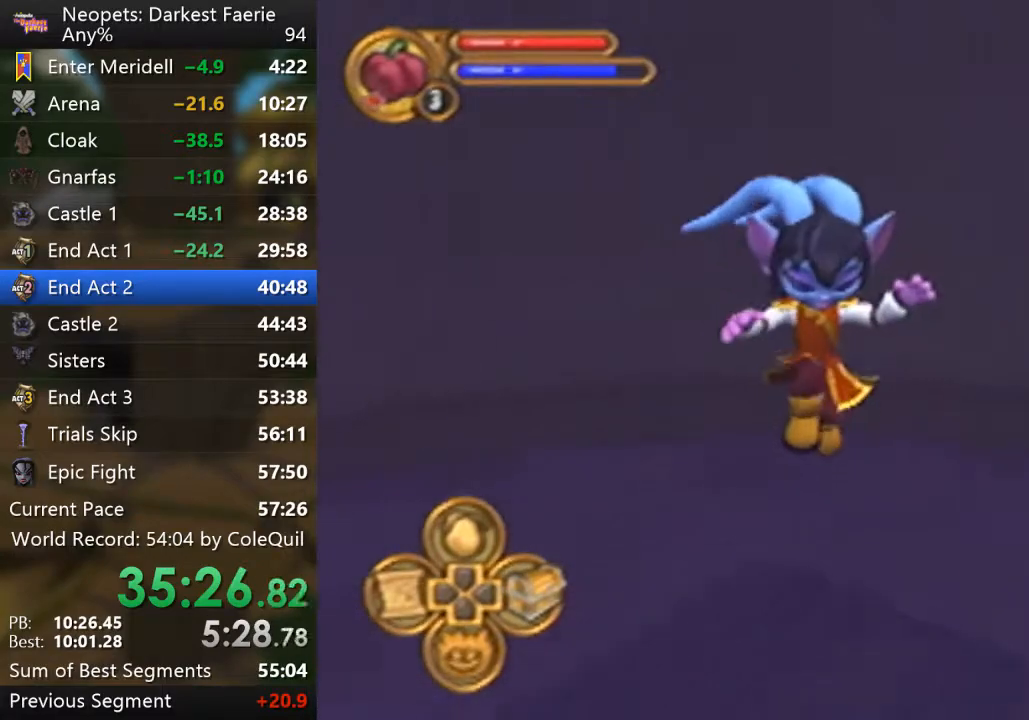
{"buttons": ["CROSS", "R1"], "left_stick": "up-left", "right_stick": "center", "events": [[133, "left_stick", "left"], [200, "left_stick", "up-left"], [433, "CROSS", "down"]]}
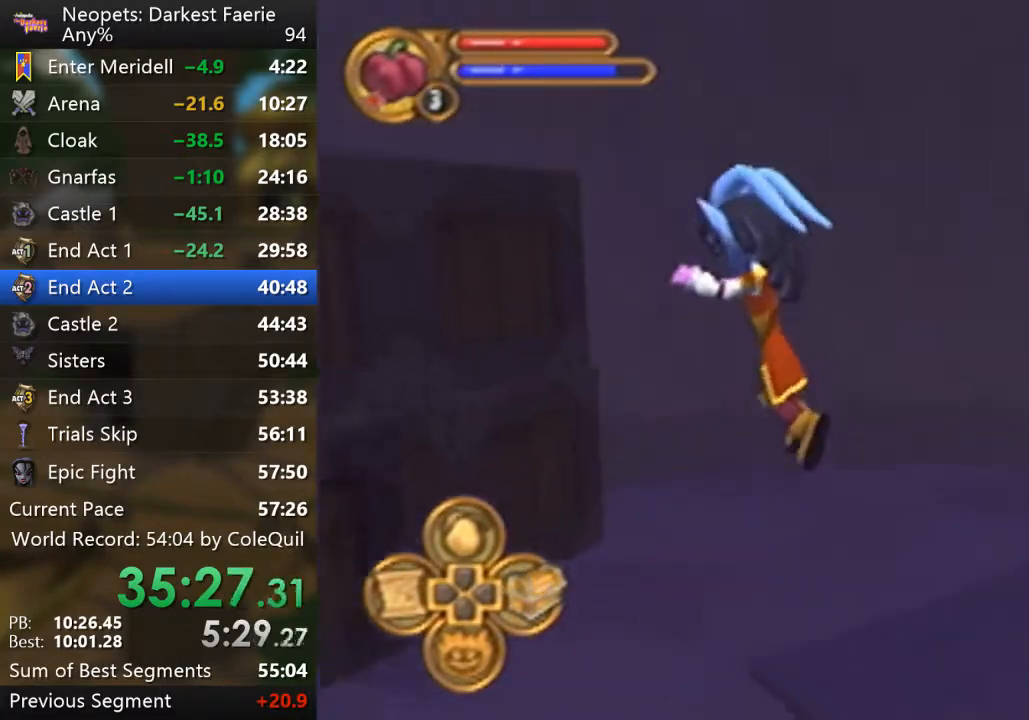
{"buttons": ["R1"], "left_stick": "up-left", "right_stick": "center", "events": [[67, "CROSS", "up"]]}
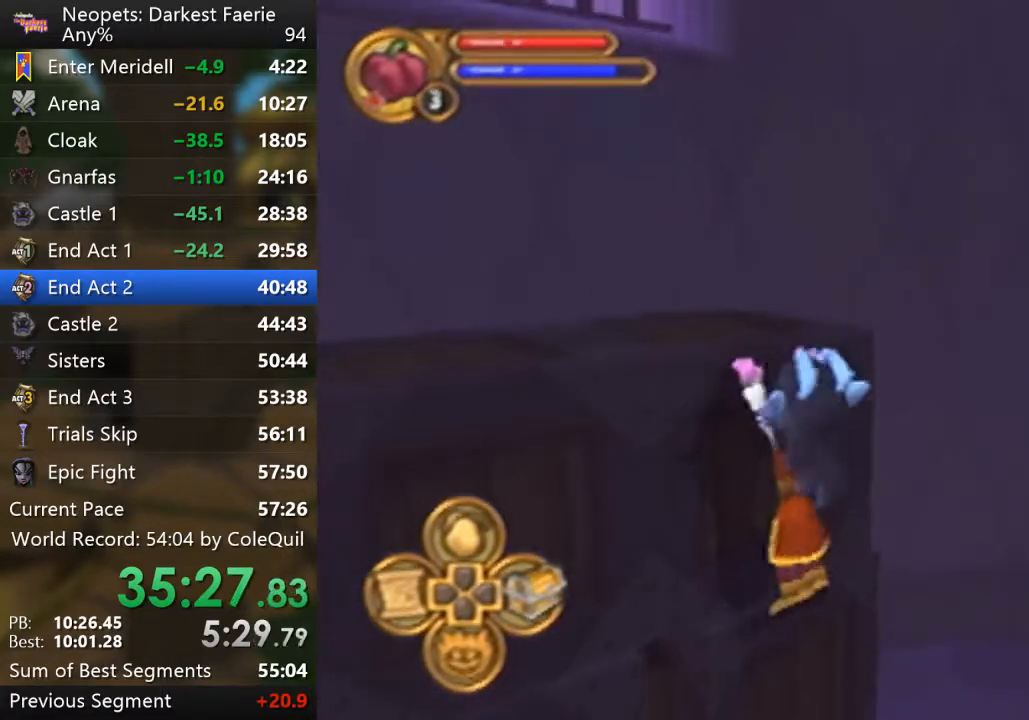
{"buttons": ["R1"], "left_stick": "up", "right_stick": "center", "events": [[66, "right_stick", "right"], [300, "right_stick", "center"], [317, "left_stick", "up"]]}
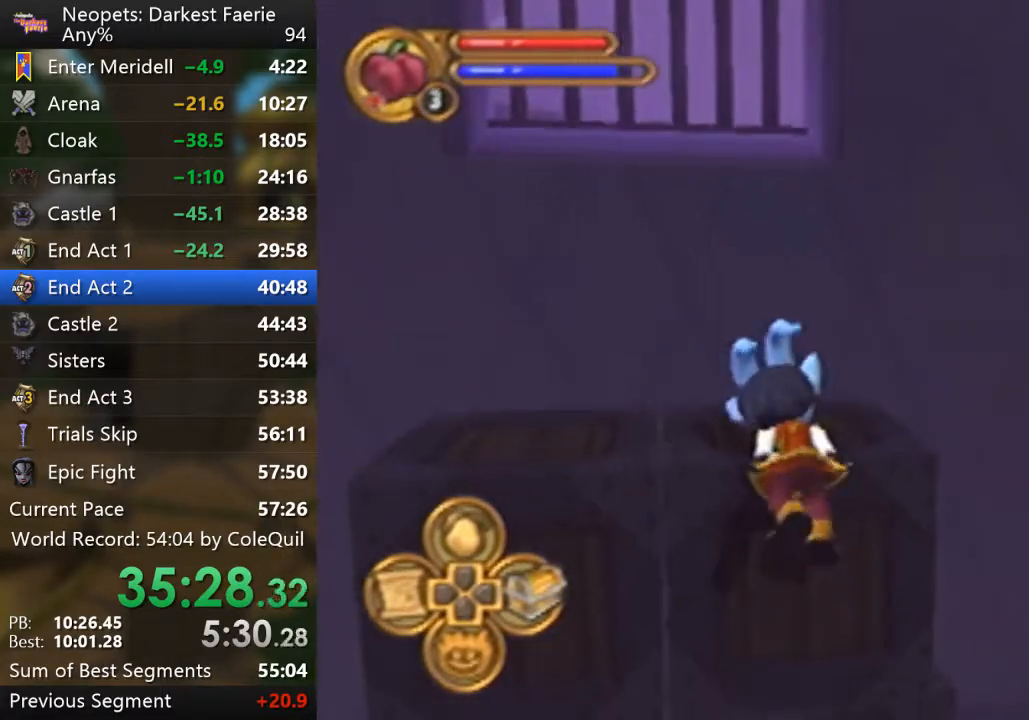
{"buttons": ["R1"], "left_stick": "up-left", "right_stick": "center", "events": [[83, "CROSS", "down"], [200, "CROSS", "up"], [267, "CROSS", "down"], [334, "left_stick", "up-left"], [350, "CROSS", "up"], [384, "CROSS", "down"], [484, "CROSS", "up"]]}
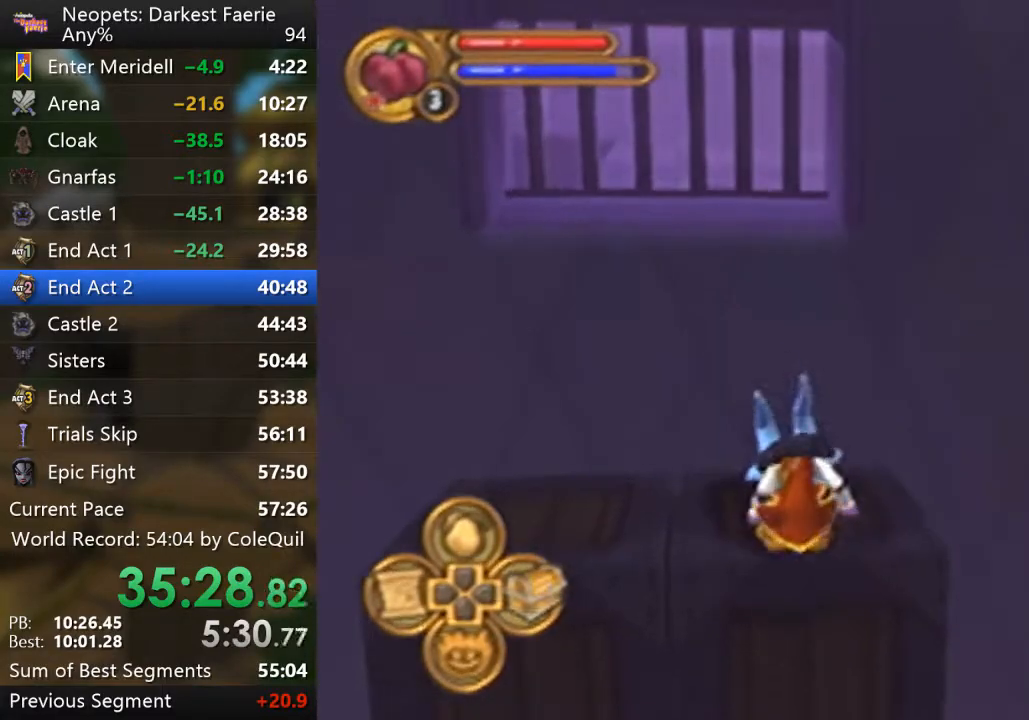
{"buttons": ["CROSS", "R1"], "left_stick": "up-left", "right_stick": "center", "events": [[33, "CROSS", "down"], [100, "CROSS", "up"], [133, "CROSS", "down"], [183, "CROSS", "up"], [266, "CROSS", "down"], [317, "CROSS", "up"], [383, "CROSS", "down"], [450, "CROSS", "up"], [500, "CROSS", "down"]]}
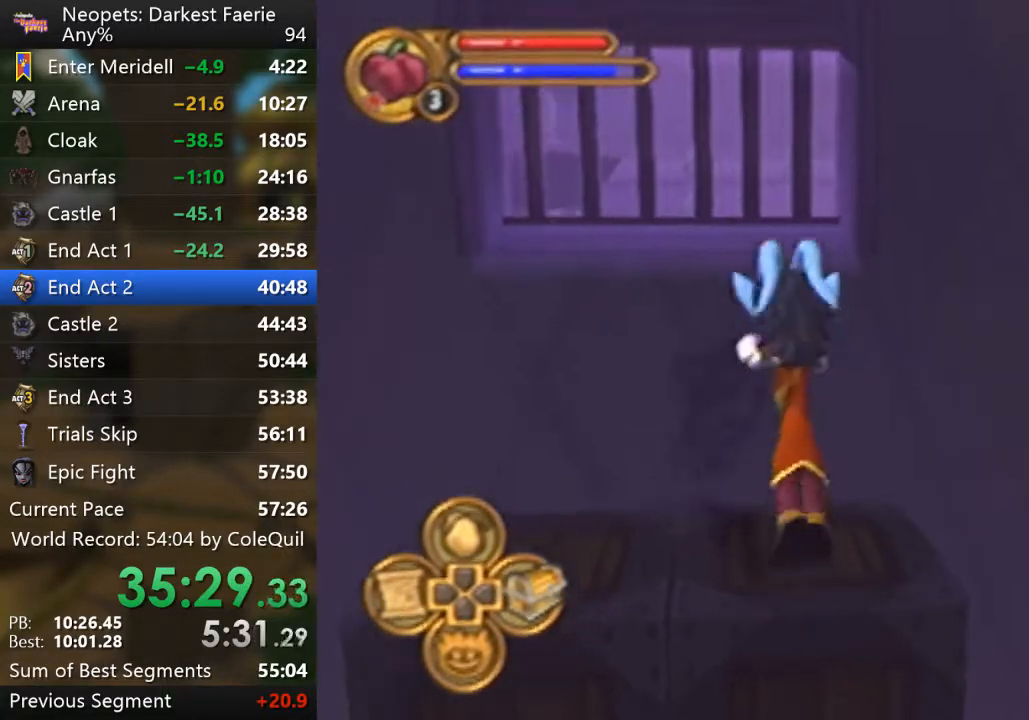
{"buttons": [], "left_stick": "up-left", "right_stick": "center", "events": [[67, "CROSS", "up"], [117, "CROSS", "down"], [200, "CROSS", "up"], [250, "CROSS", "down"], [317, "CROSS", "up"], [384, "CROSS", "down"], [400, "R1", "up"], [434, "CROSS", "up"]]}
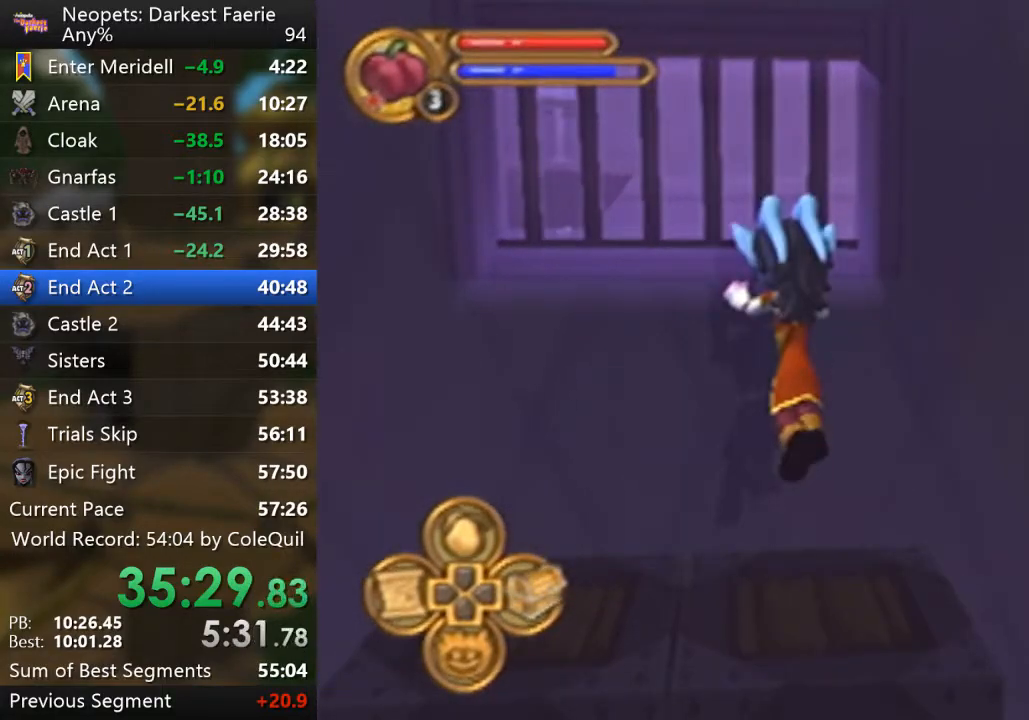
{"buttons": [], "left_stick": "center", "right_stick": "center", "events": [[66, "left_stick", "center"], [417, "CROSS", "down"], [500, "CROSS", "up"]]}
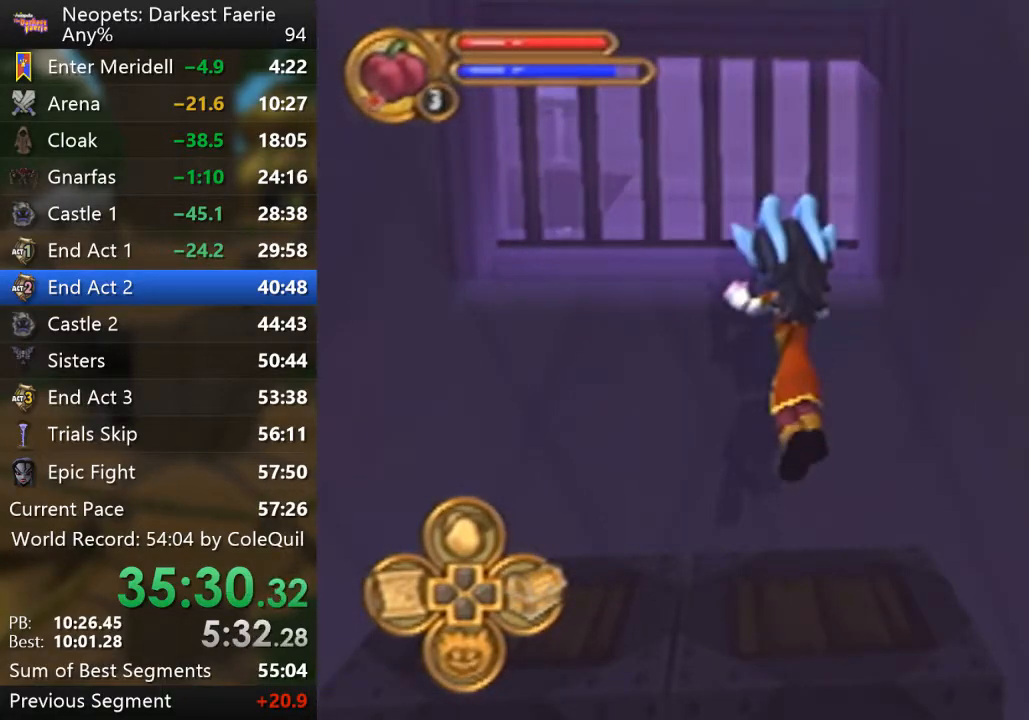
{"buttons": ["CROSS"], "left_stick": "center", "right_stick": "center", "events": [[100, "CROSS", "down"], [184, "CROSS", "up"], [284, "CROSS", "down"], [384, "CROSS", "up"], [484, "CROSS", "down"]]}
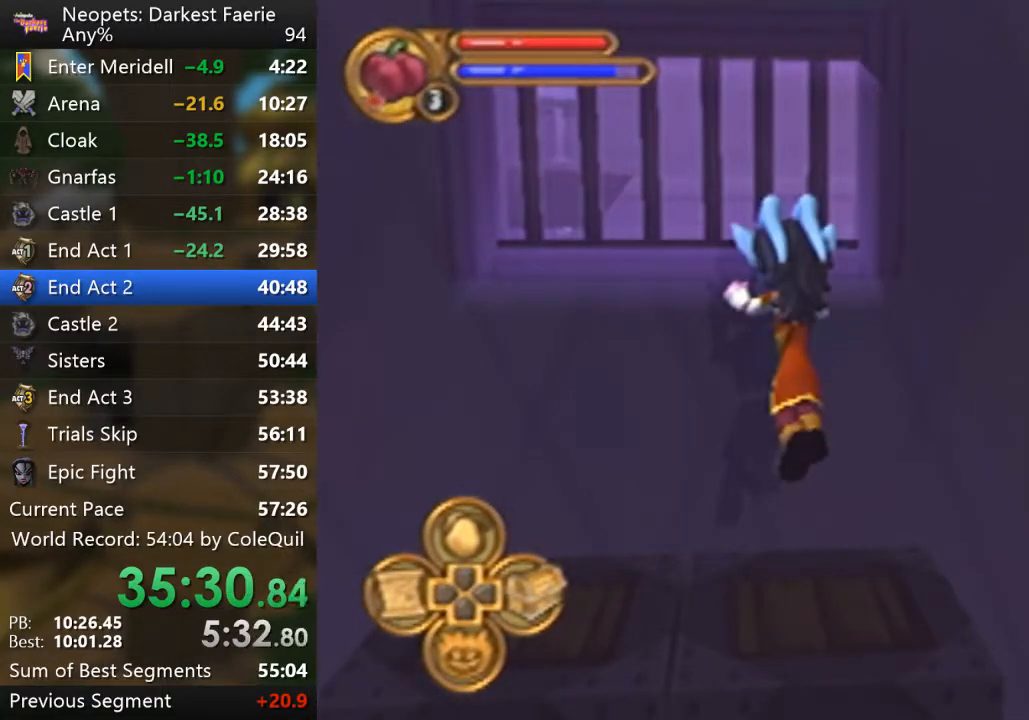
{"buttons": [], "left_stick": "center", "right_stick": "center", "events": [[83, "CROSS", "up"], [166, "CROSS", "down"], [283, "CROSS", "up"], [367, "CROSS", "down"], [467, "CROSS", "up"]]}
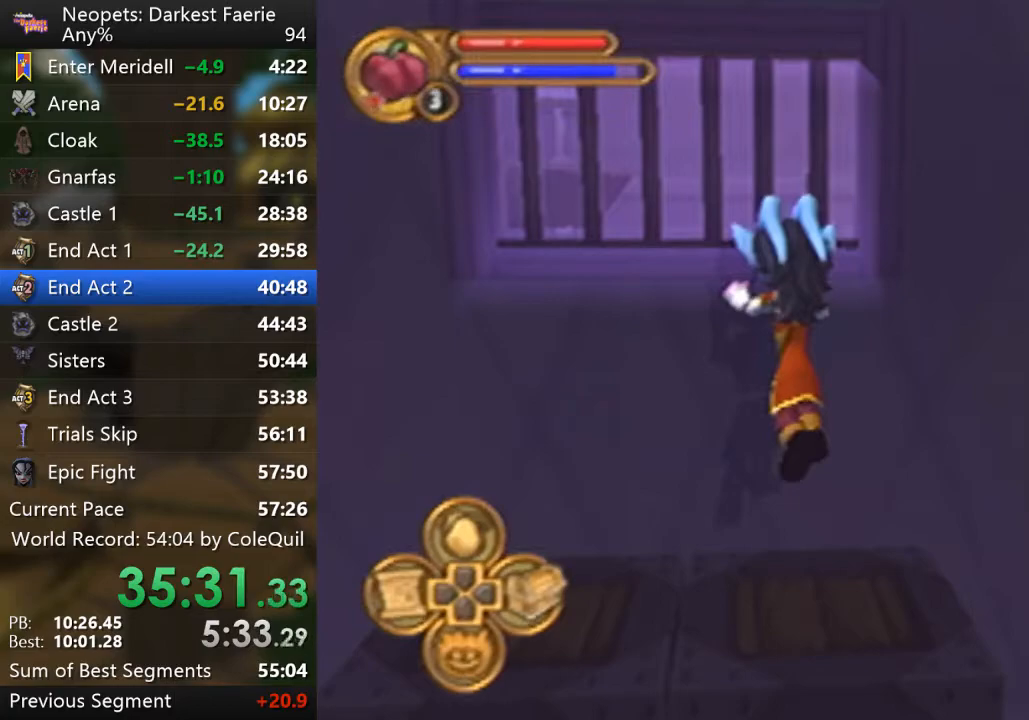
{"buttons": ["CROSS"], "left_stick": "center", "right_stick": "center", "events": [[50, "CROSS", "down"], [150, "CROSS", "up"], [234, "CROSS", "down"], [350, "CROSS", "up"], [434, "CROSS", "down"]]}
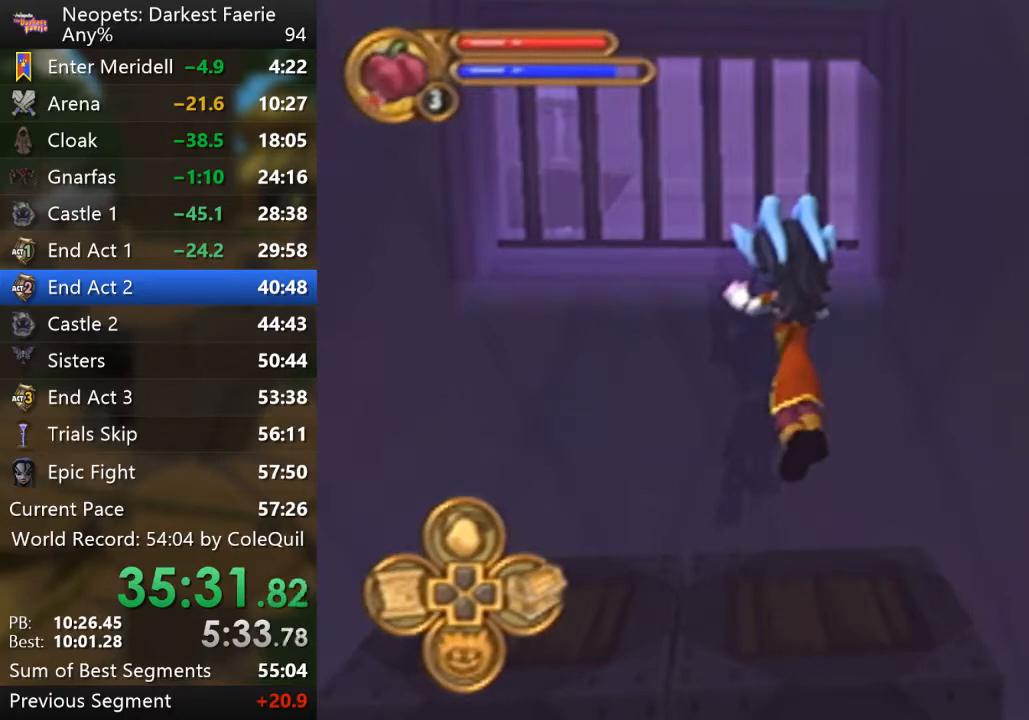
{"buttons": [], "left_stick": "center", "right_stick": "center", "events": [[16, "CROSS", "up"], [116, "CROSS", "down"], [200, "CROSS", "up"], [317, "CROSS", "down"], [383, "CROSS", "up"]]}
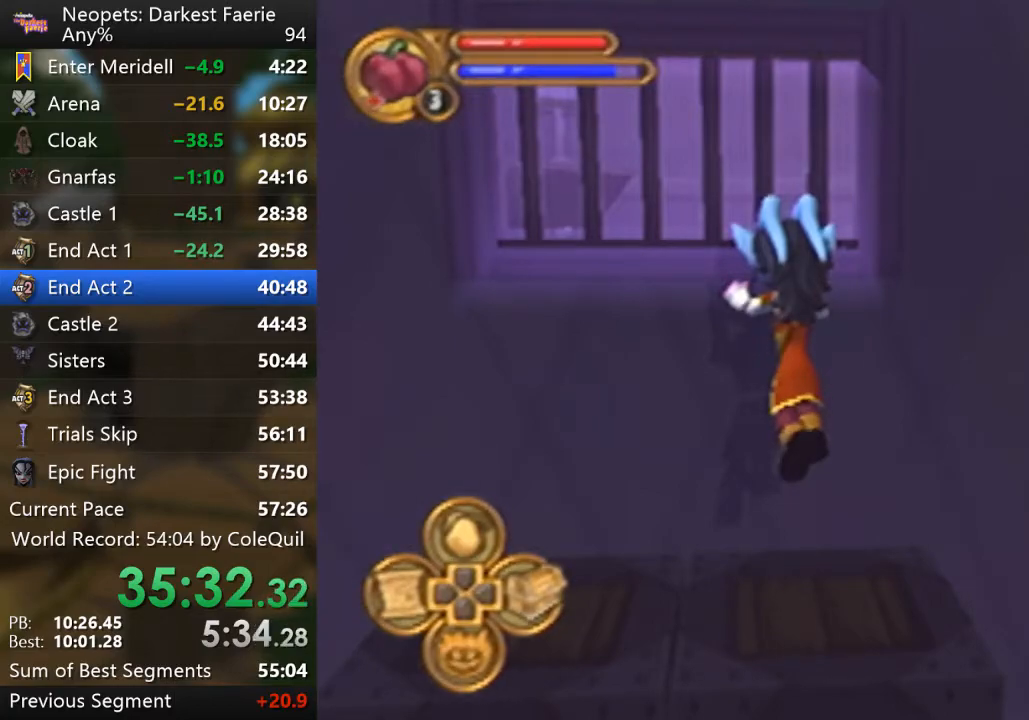
{"buttons": [], "left_stick": "center", "right_stick": "center", "events": [[33, "CROSS", "down"], [100, "CROSS", "up"], [234, "CROSS", "down"], [317, "CROSS", "up"], [434, "CROSS", "down"], [501, "CROSS", "up"]]}
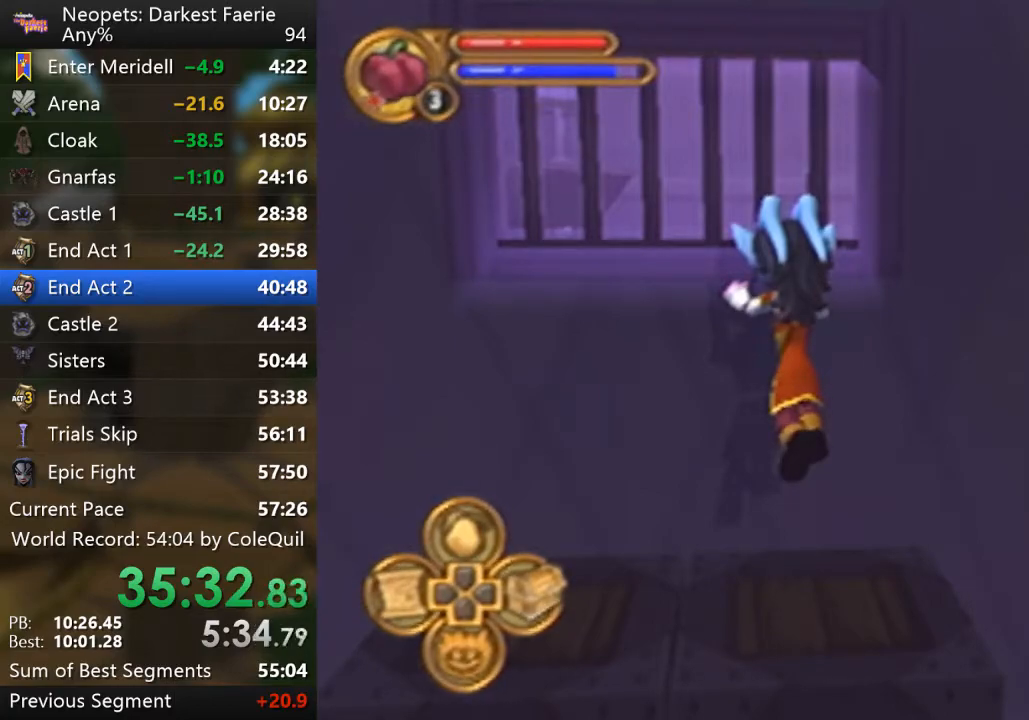
{"buttons": ["CROSS"], "left_stick": "center", "right_stick": "center", "events": [[100, "CROSS", "down"], [200, "CROSS", "up"], [300, "CROSS", "down"], [383, "CROSS", "up"], [483, "CROSS", "down"]]}
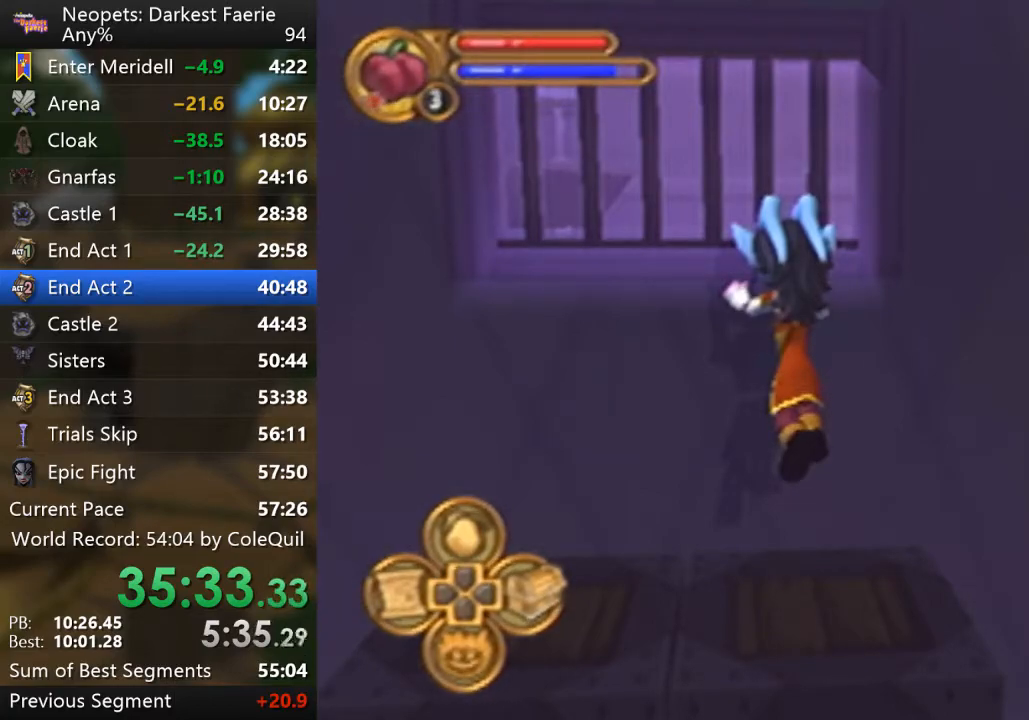
{"buttons": [], "left_stick": "center", "right_stick": "center", "events": [[83, "CROSS", "up"], [167, "CROSS", "down"], [284, "CROSS", "up"], [367, "CROSS", "down"], [501, "CROSS", "up"]]}
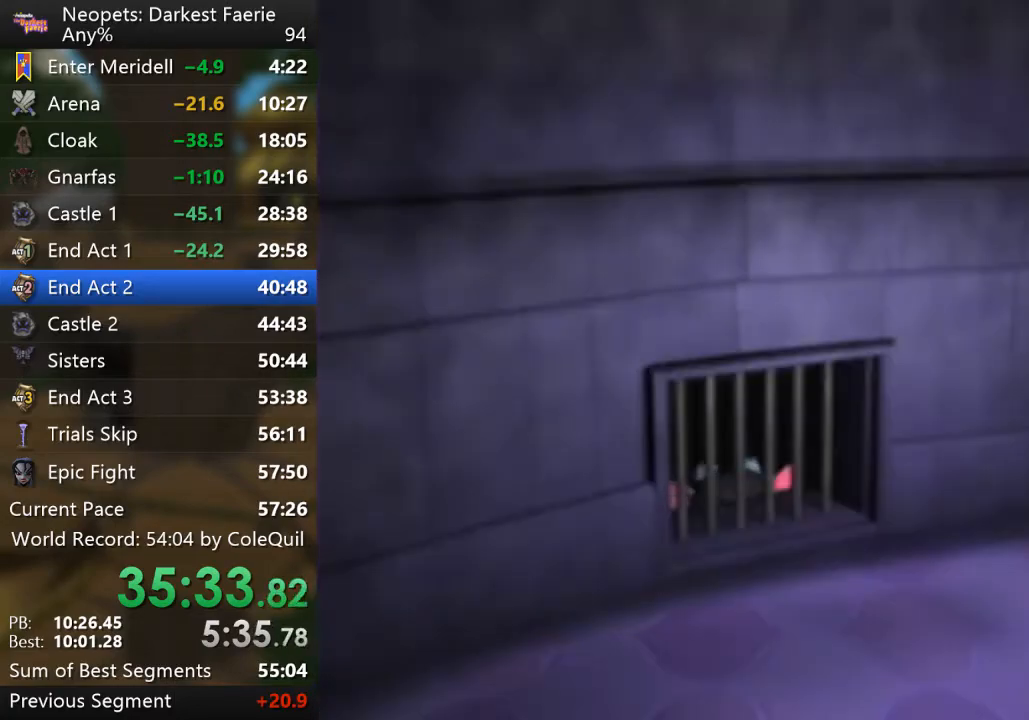
{"buttons": ["CROSS"], "left_stick": "center", "right_stick": "center", "events": [[66, "CROSS", "down"], [166, "CROSS", "up"], [266, "CROSS", "down"], [383, "CROSS", "up"], [433, "CROSS", "down"]]}
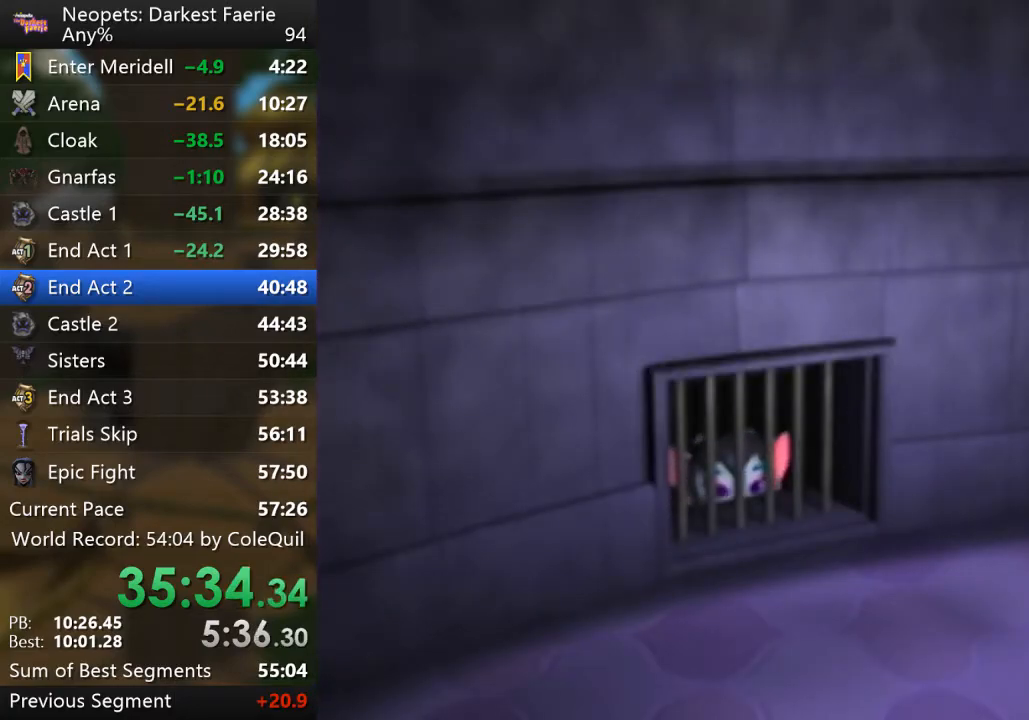
{"buttons": ["R1"], "left_stick": "down-left", "right_stick": "center", "events": [[33, "CROSS", "up"], [217, "left_stick", "down-left"], [267, "R1", "down"]]}
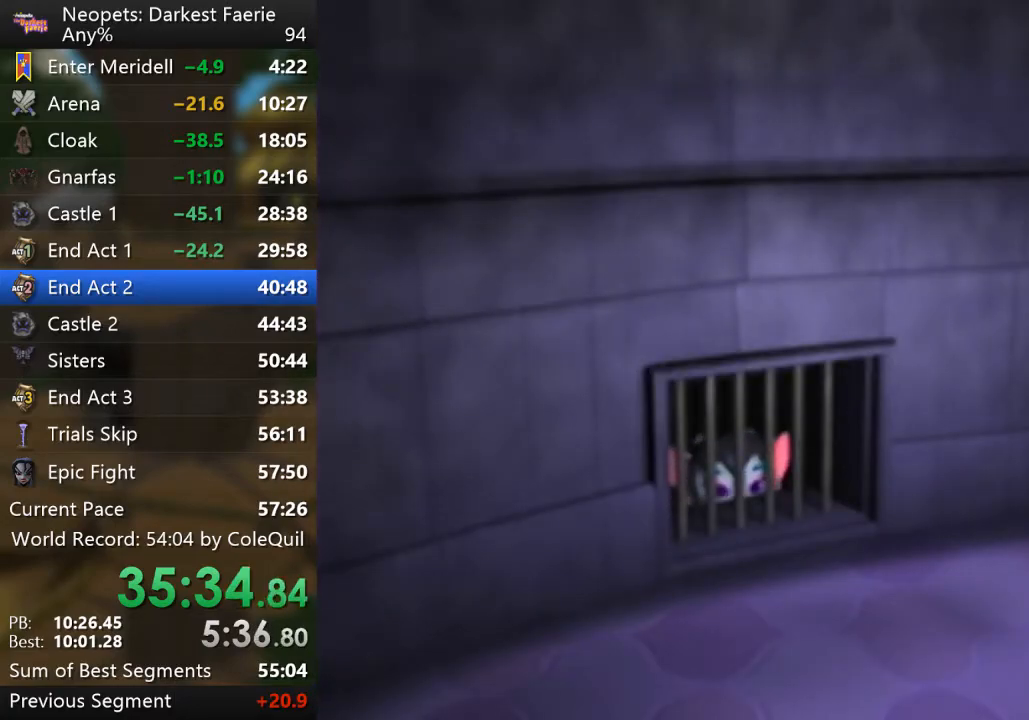
{"buttons": ["R1"], "left_stick": "down-left", "right_stick": "center", "events": []}
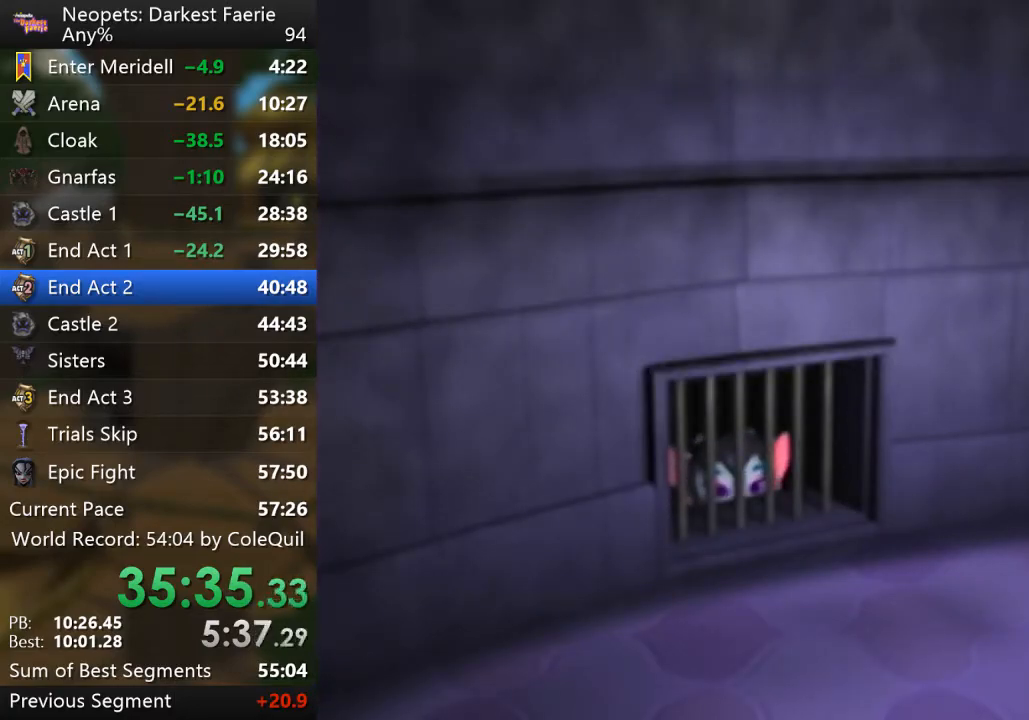
{"buttons": ["L2", "R1"], "left_stick": "down-left", "right_stick": "center", "events": [[83, "L2", "down"]]}
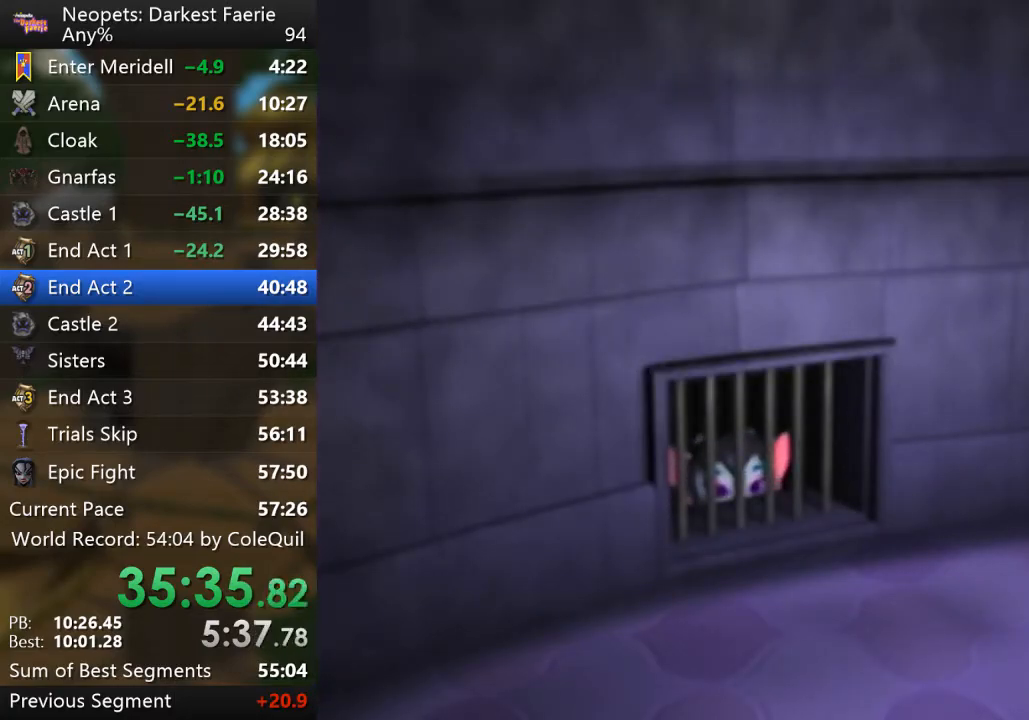
{"buttons": ["L2", "R1"], "left_stick": "down-left", "right_stick": "center", "events": []}